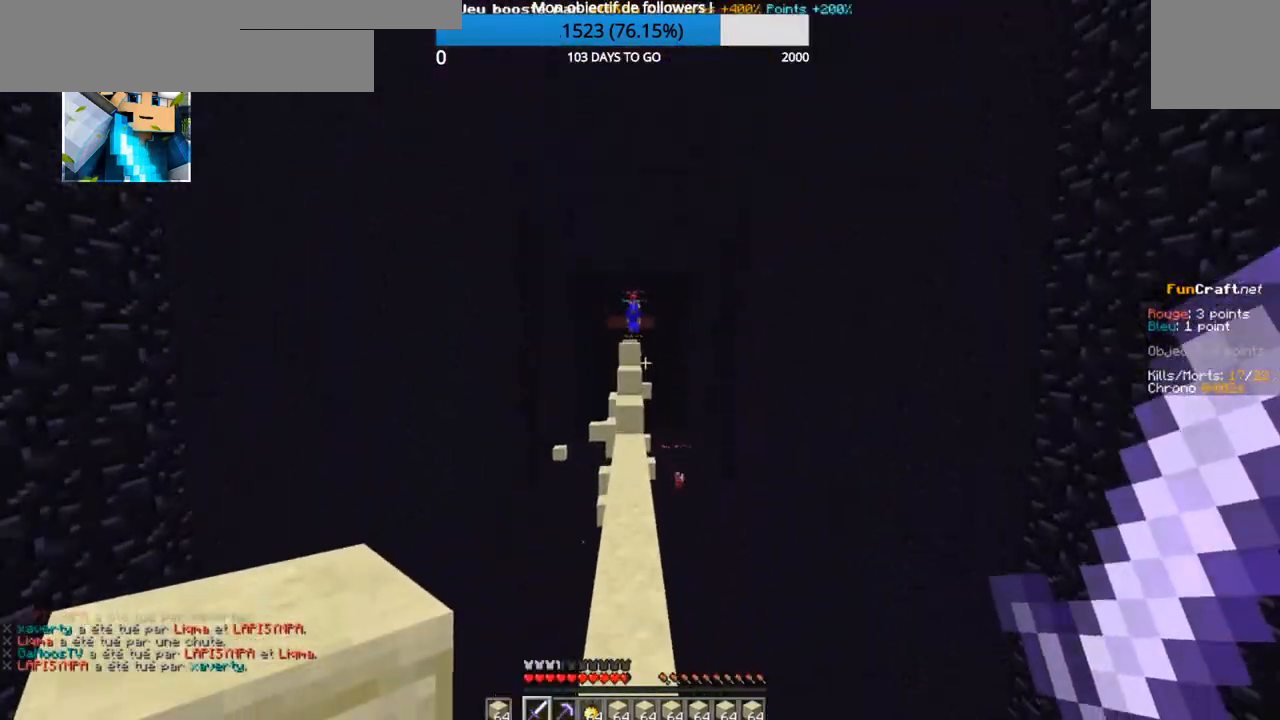
Gameplay with keyboard; each line is a JSON object with the keys held at the frame after it. "events" lists presses ("down") and releases ("up") of "d", "q", "s" and "z" between this image and that frame as [ms after this image, input, new state], when the widget could be followed in between. No other keys are recorded. Mouse input is not recorded.
{"keys": ["z"], "events": []}
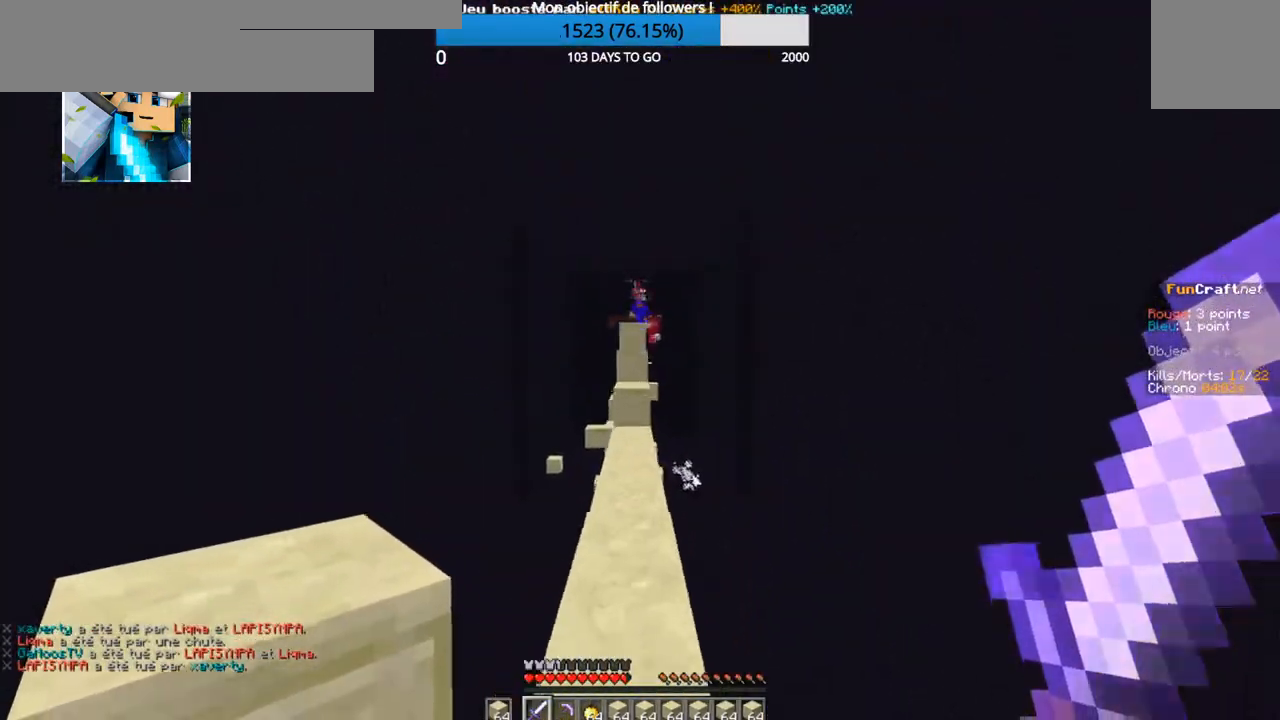
{"keys": ["z"], "events": []}
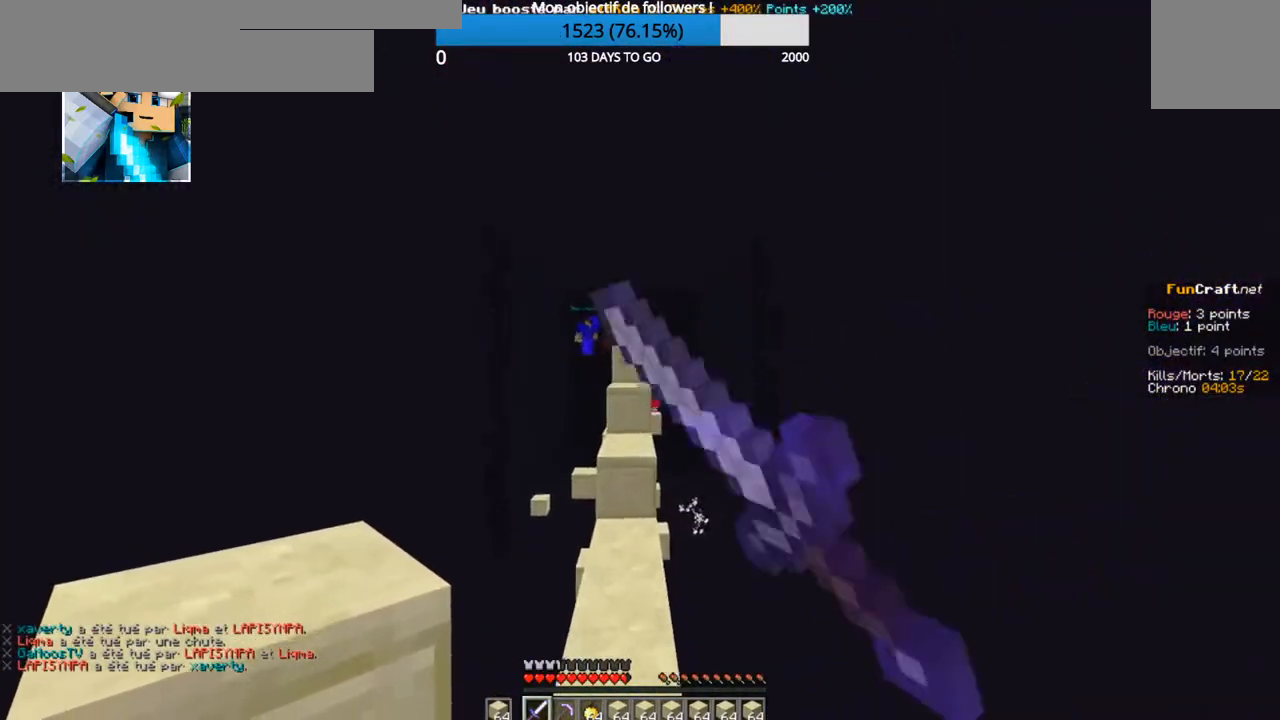
{"keys": ["z"], "events": []}
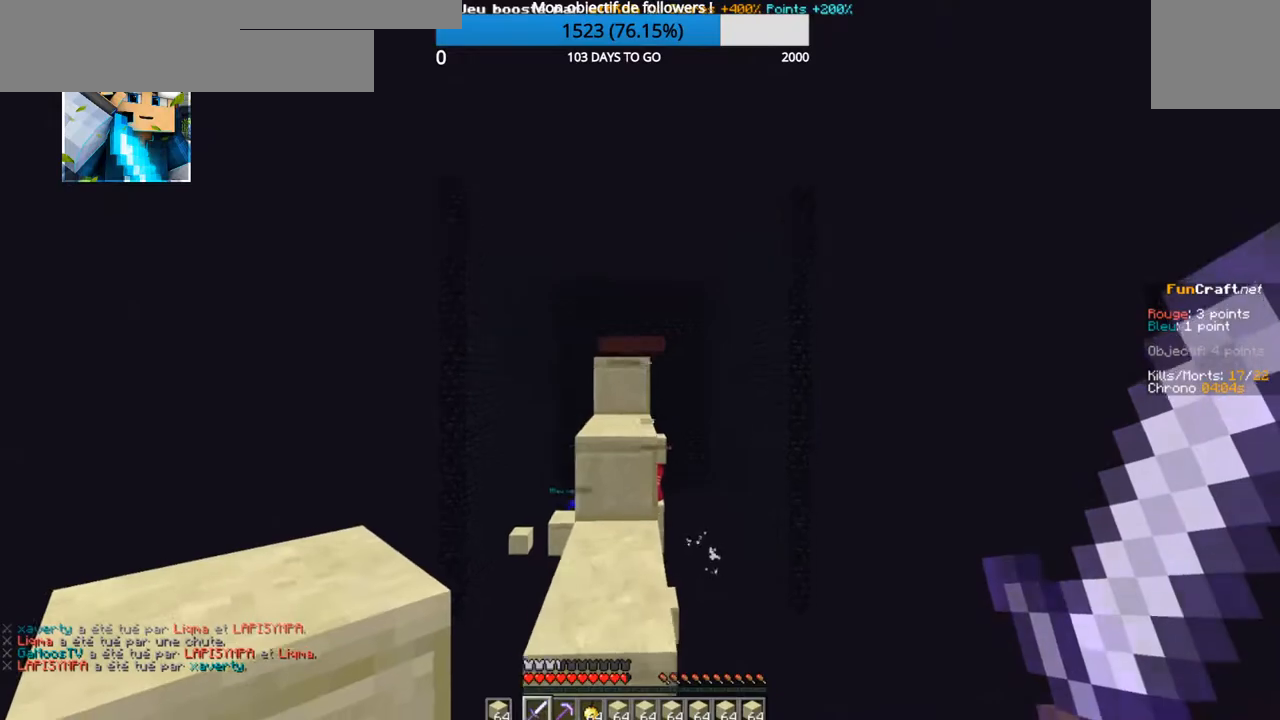
{"keys": ["z"], "events": []}
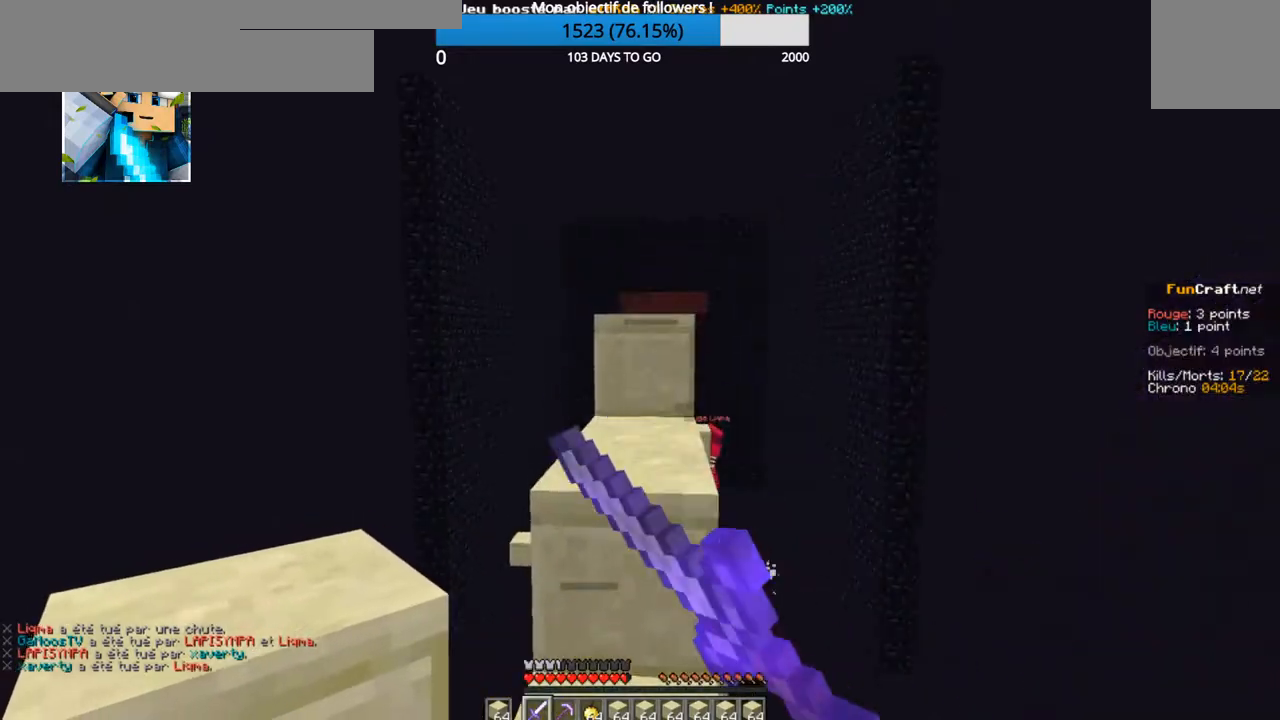
{"keys": ["z"], "events": []}
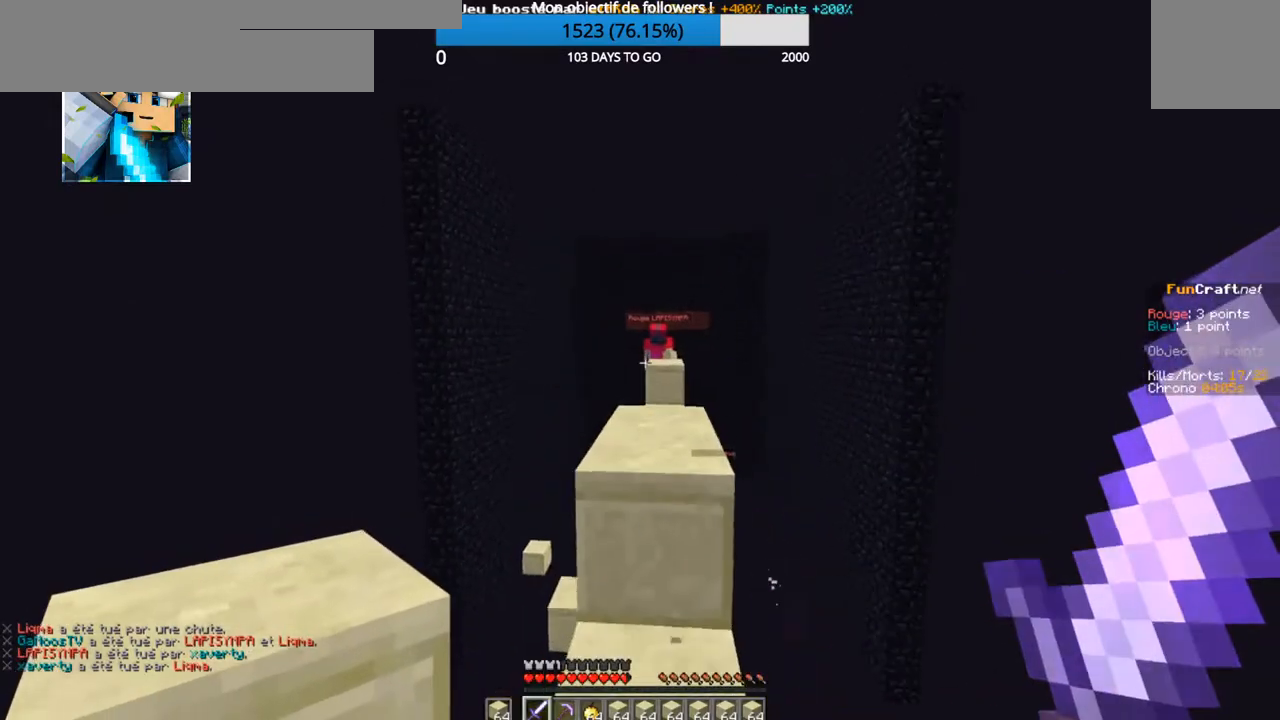
{"keys": ["z"], "events": []}
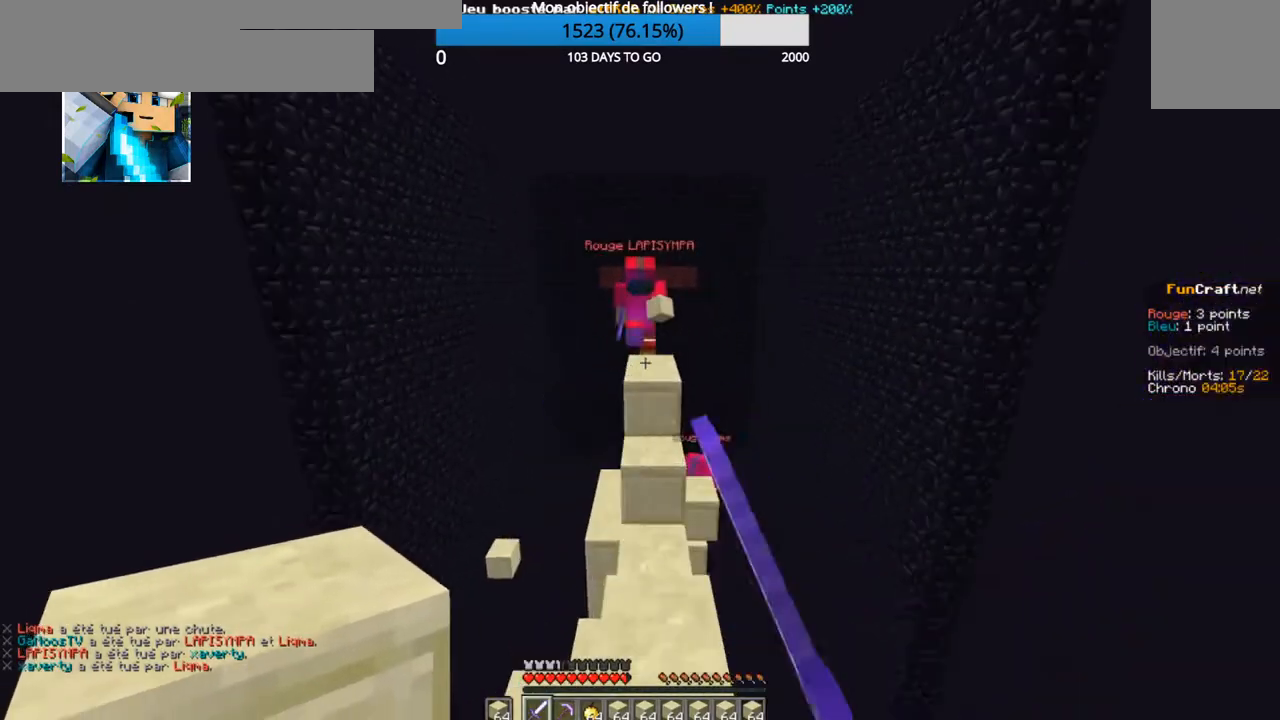
{"keys": ["z"], "events": []}
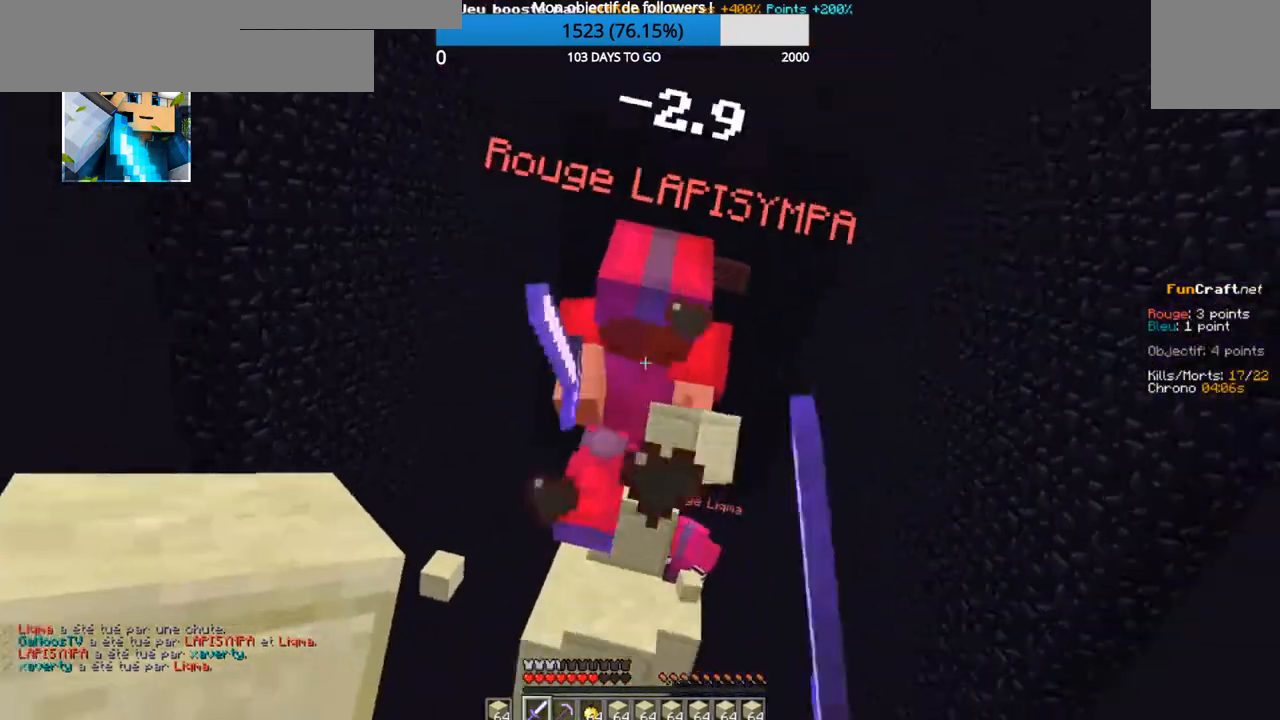
{"keys": ["z"], "events": []}
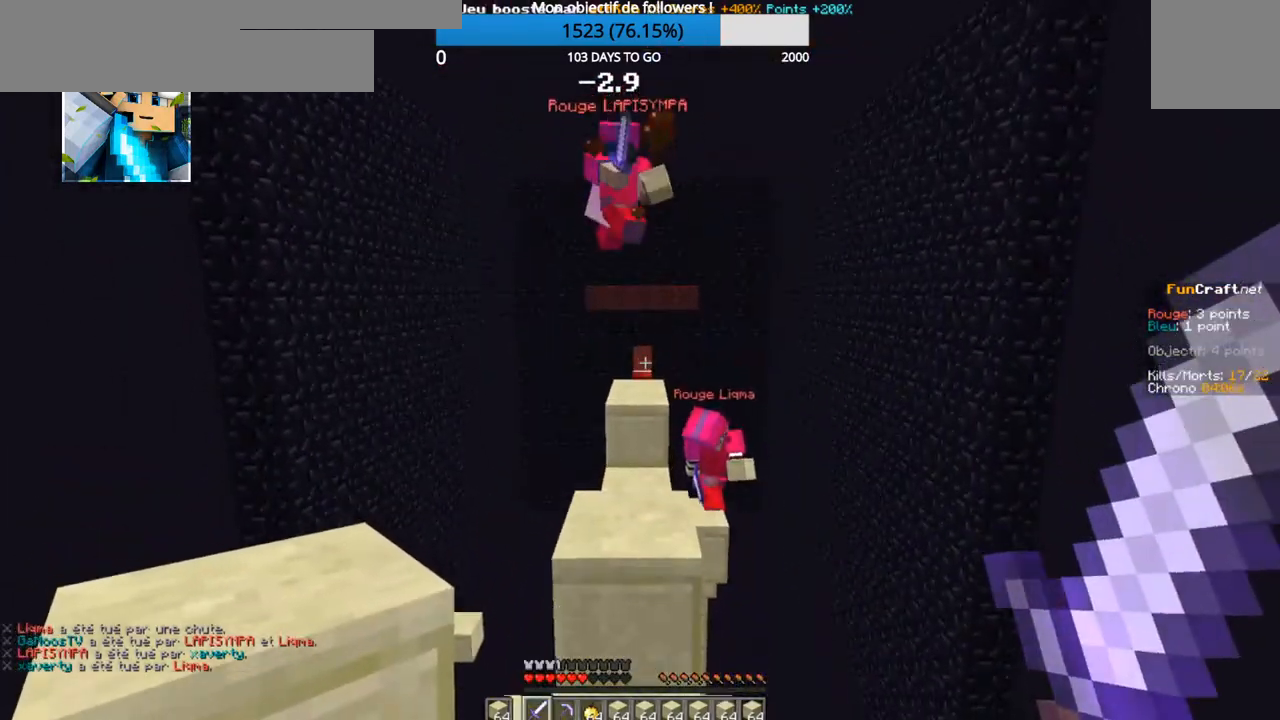
{"keys": ["z"], "events": []}
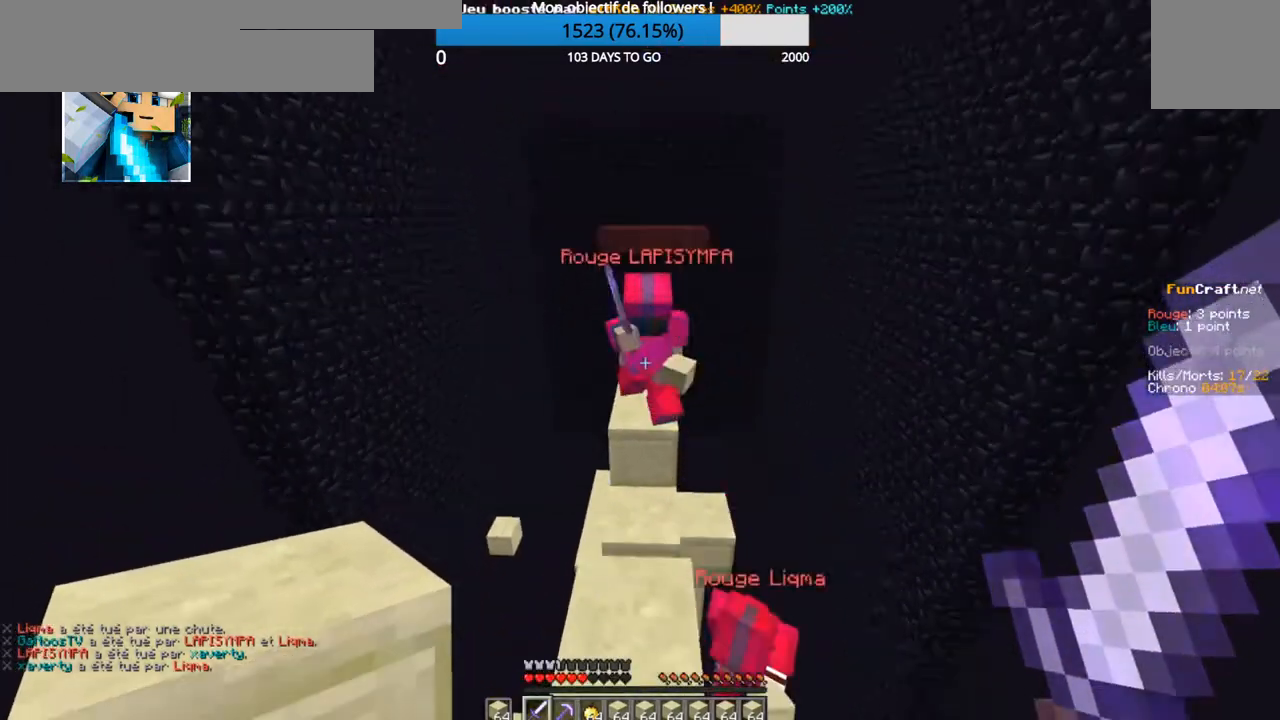
{"keys": ["z"], "events": []}
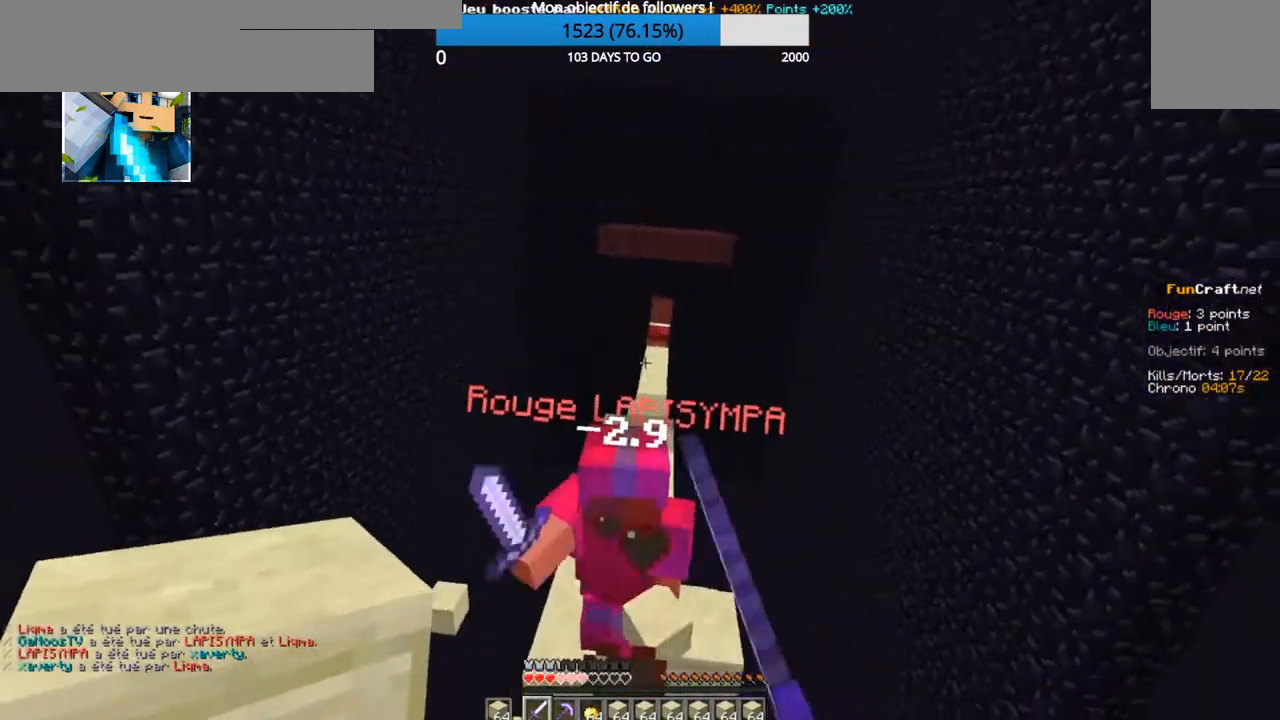
{"keys": ["z"], "events": []}
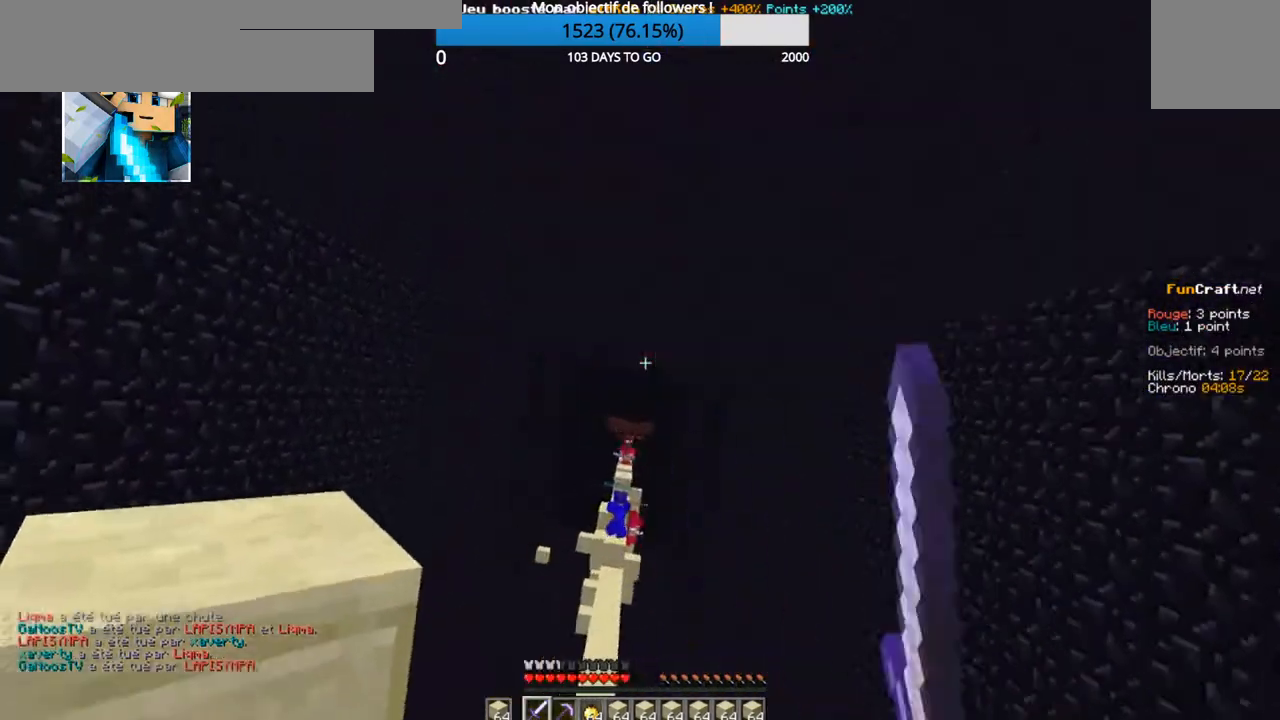
{"keys": ["z"], "events": []}
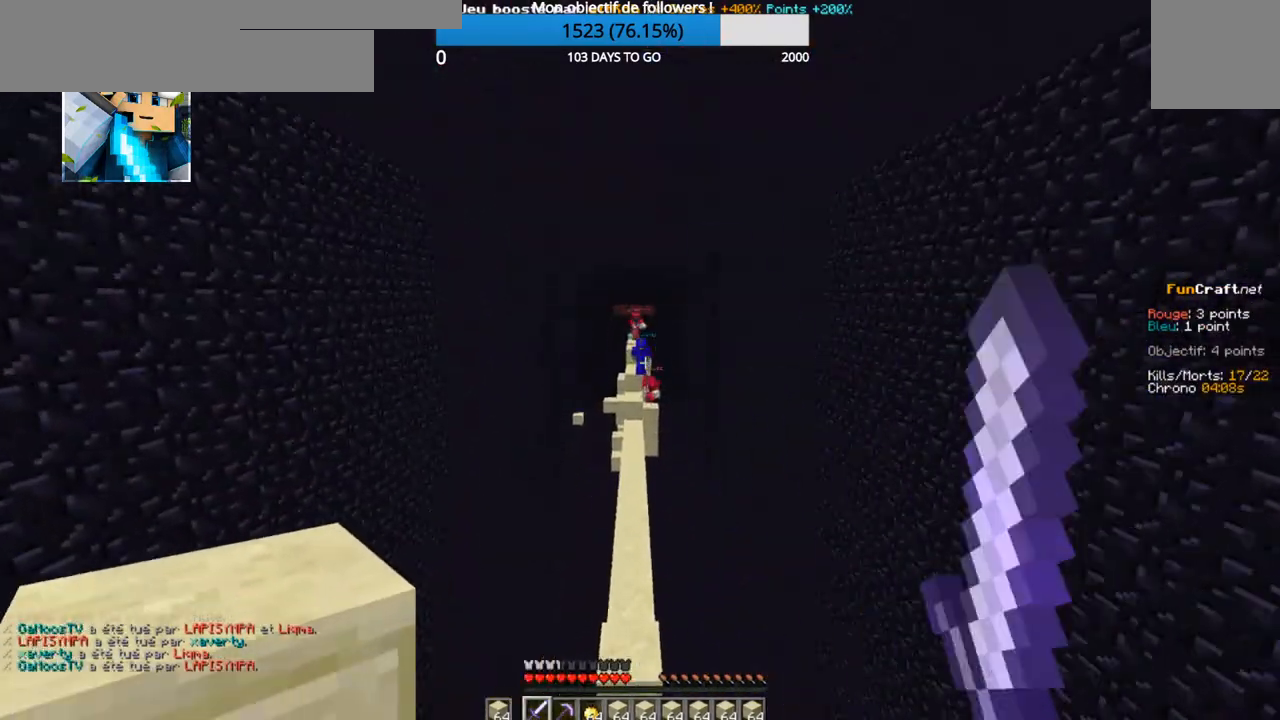
{"keys": ["z"], "events": []}
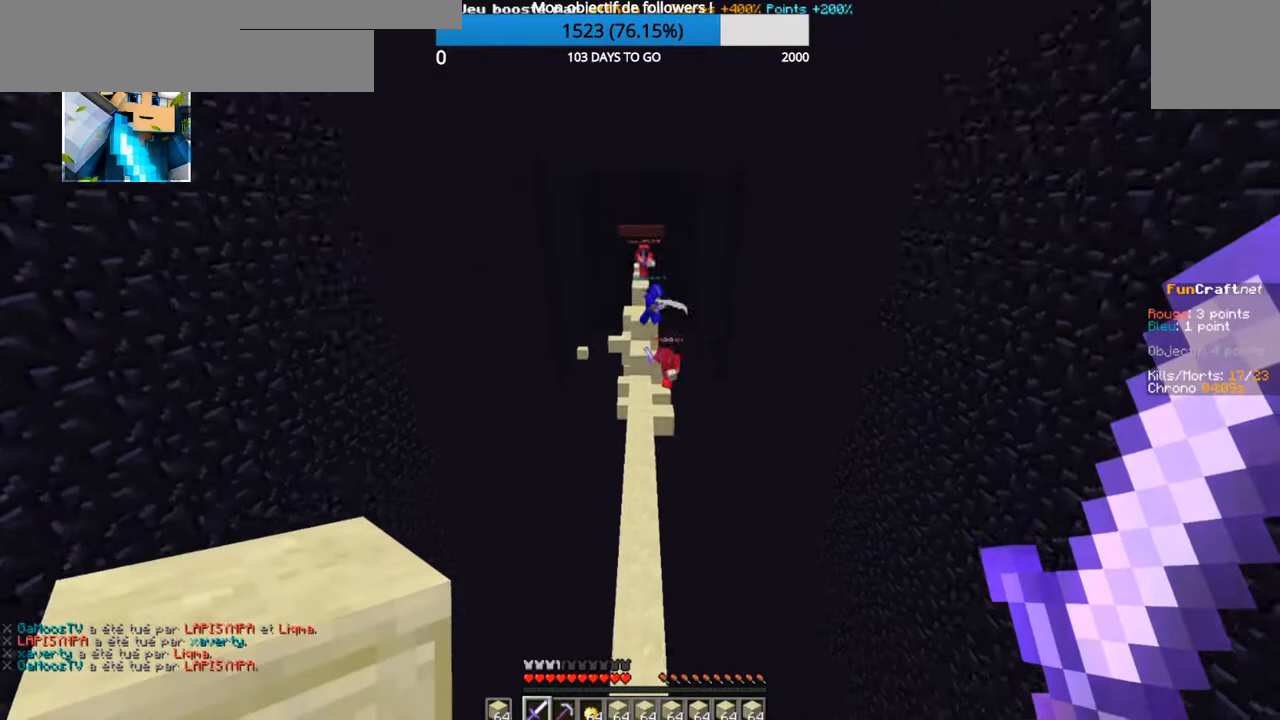
{"keys": ["z"], "events": []}
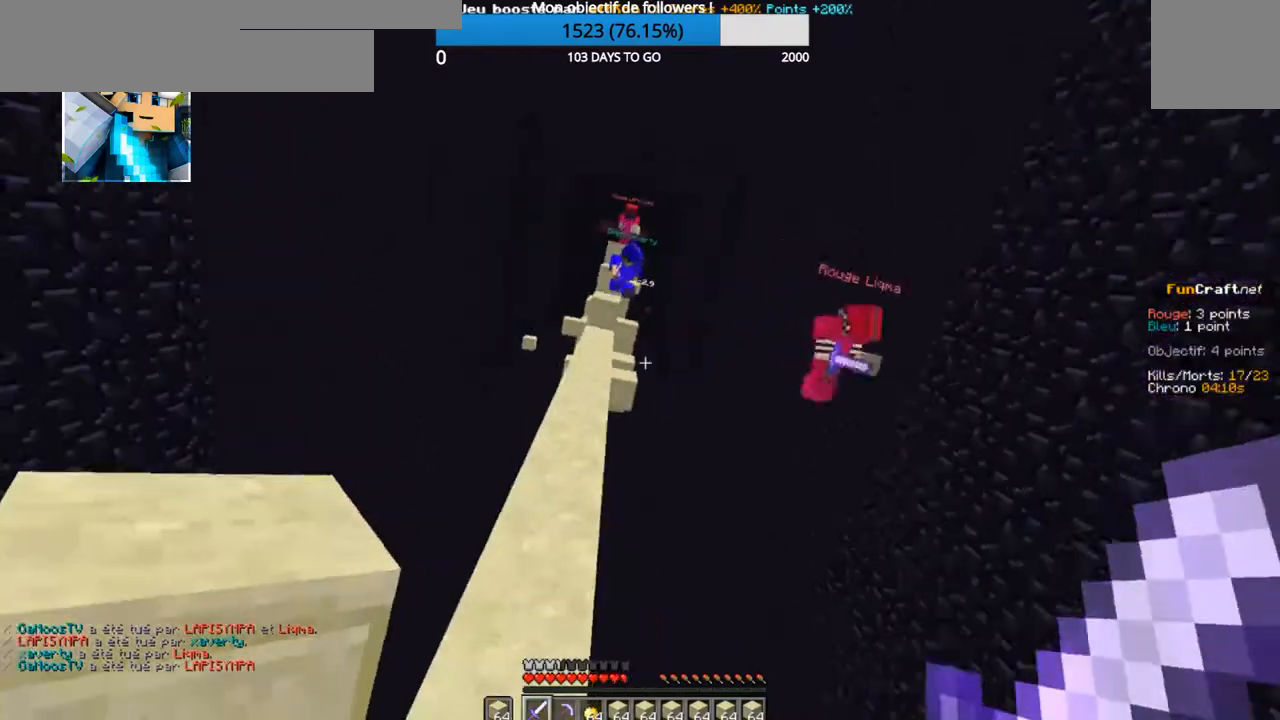
{"keys": ["z"], "events": []}
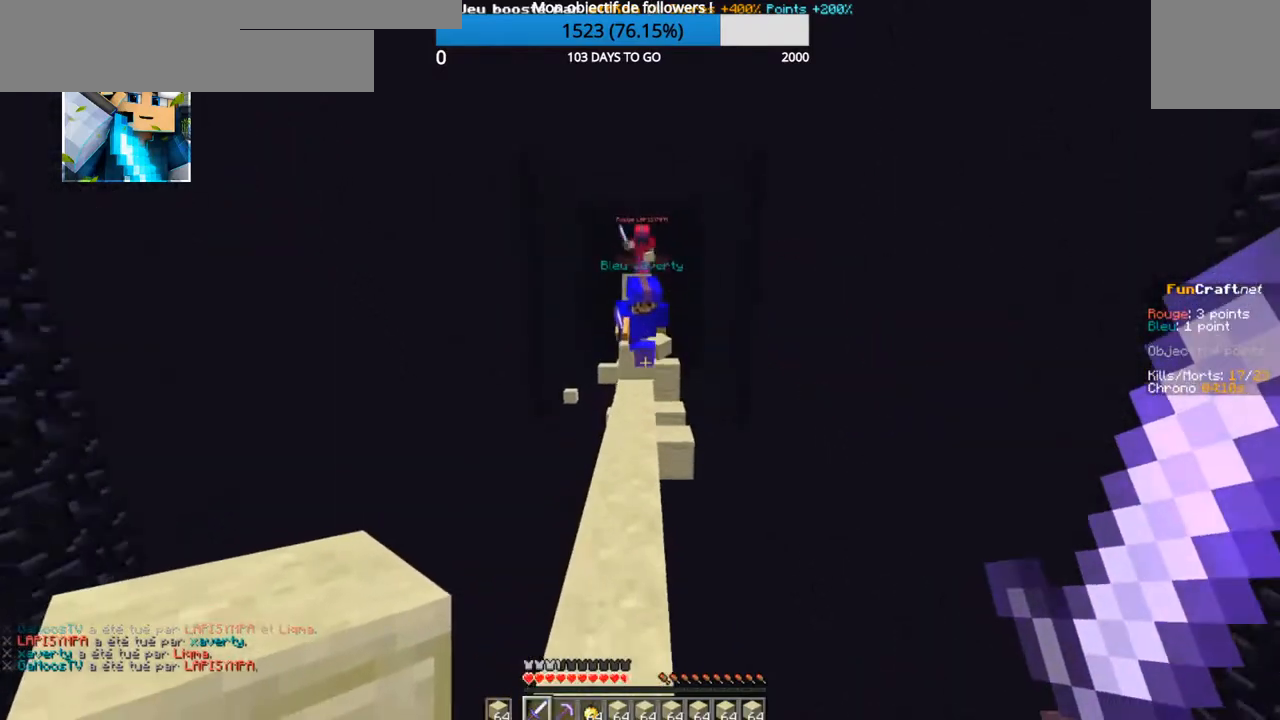
{"keys": ["z"], "events": []}
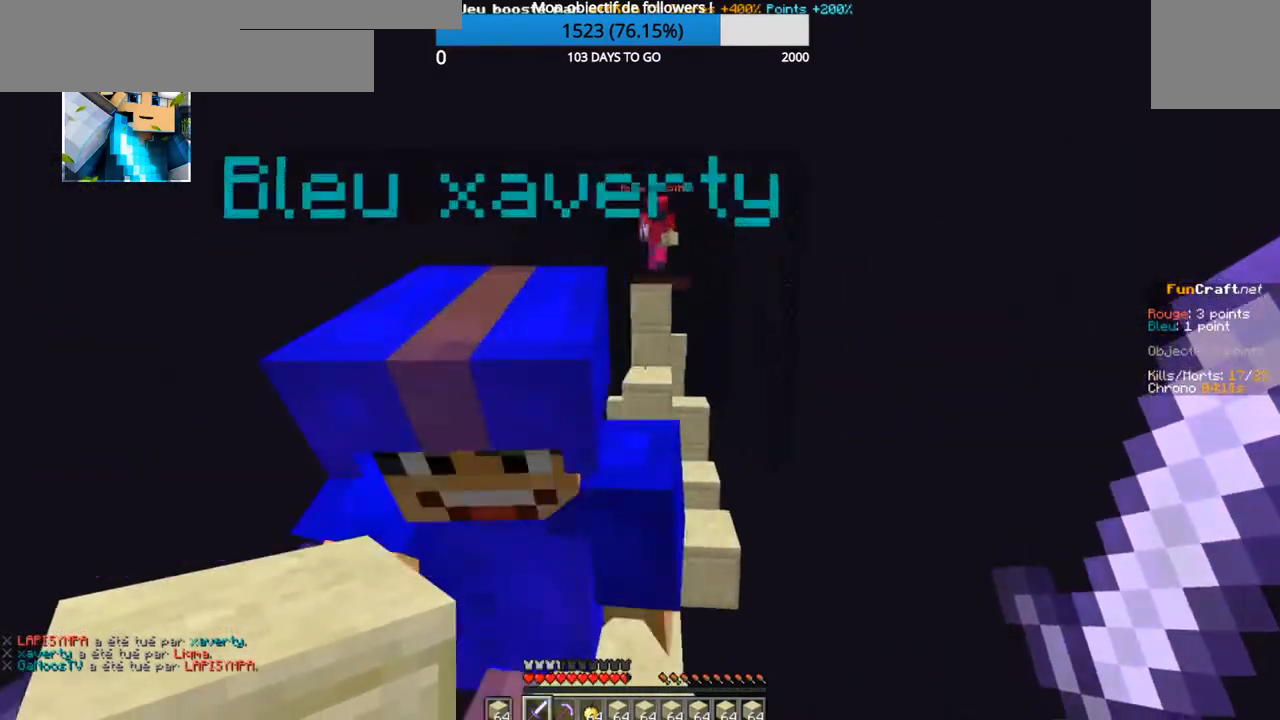
{"keys": ["z"], "events": []}
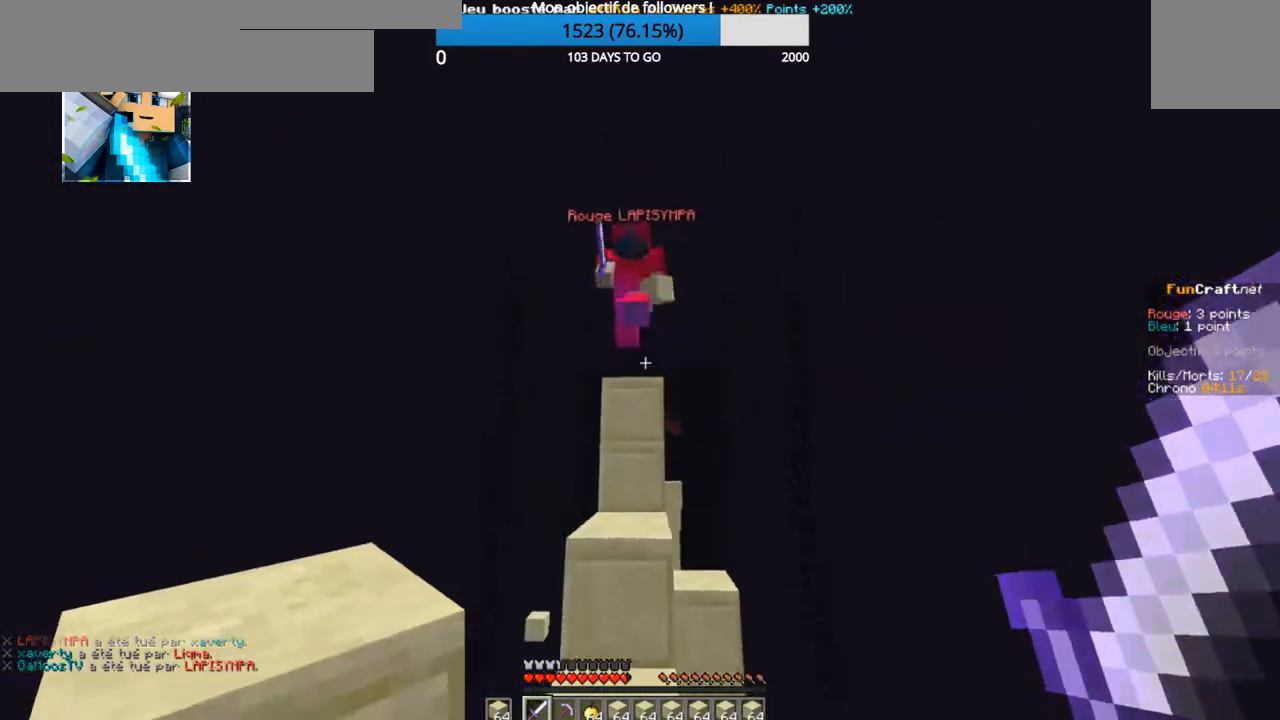
{"keys": ["z"], "events": []}
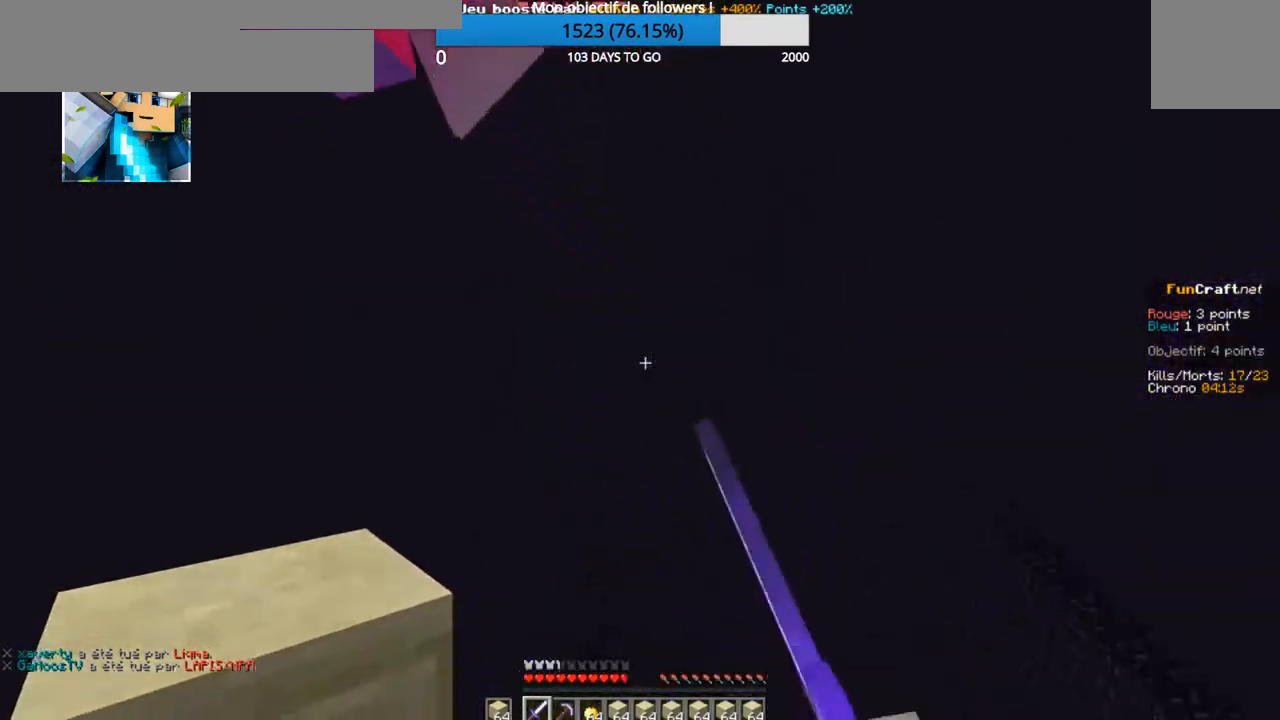
{"keys": ["z"], "events": []}
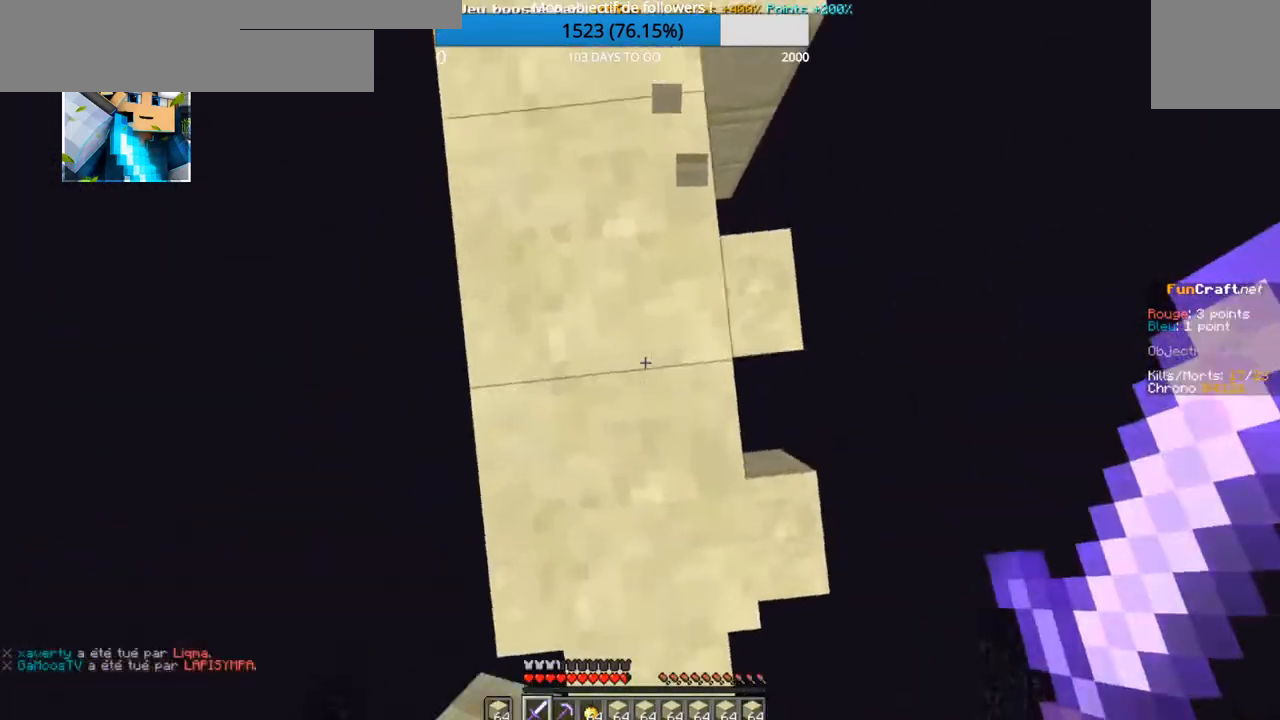
{"keys": ["z"], "events": []}
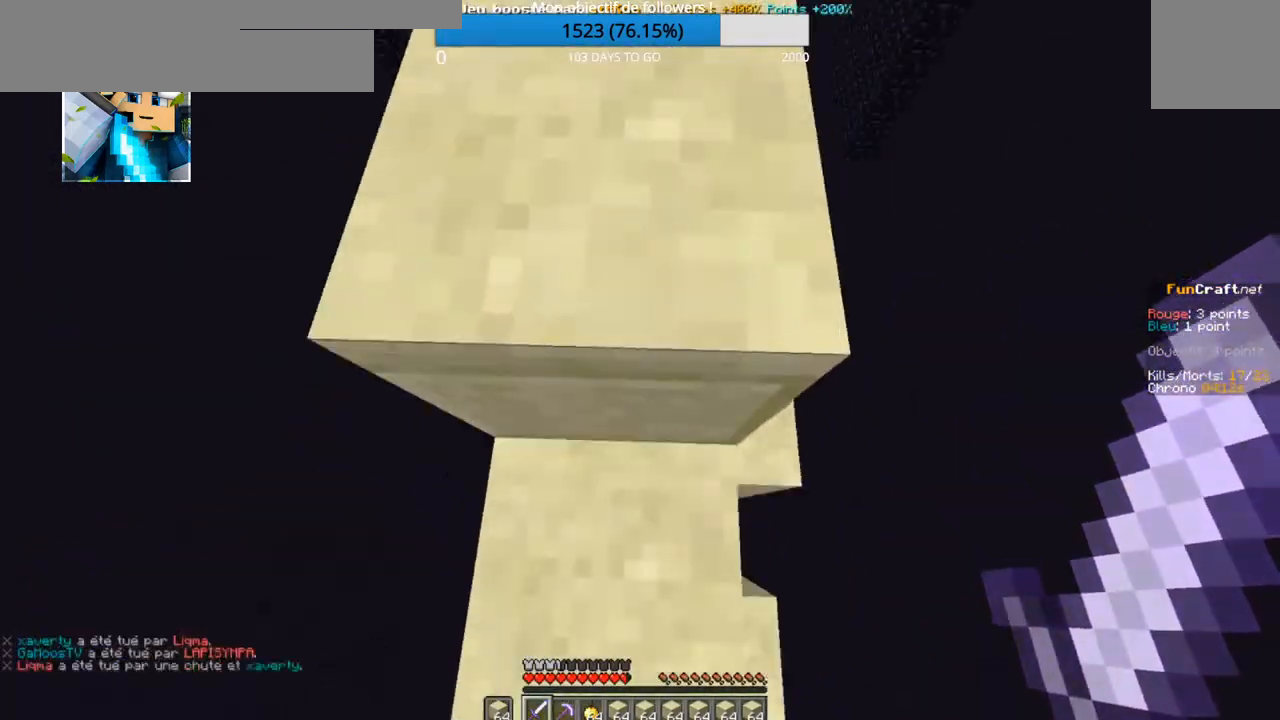
{"keys": ["z"], "events": []}
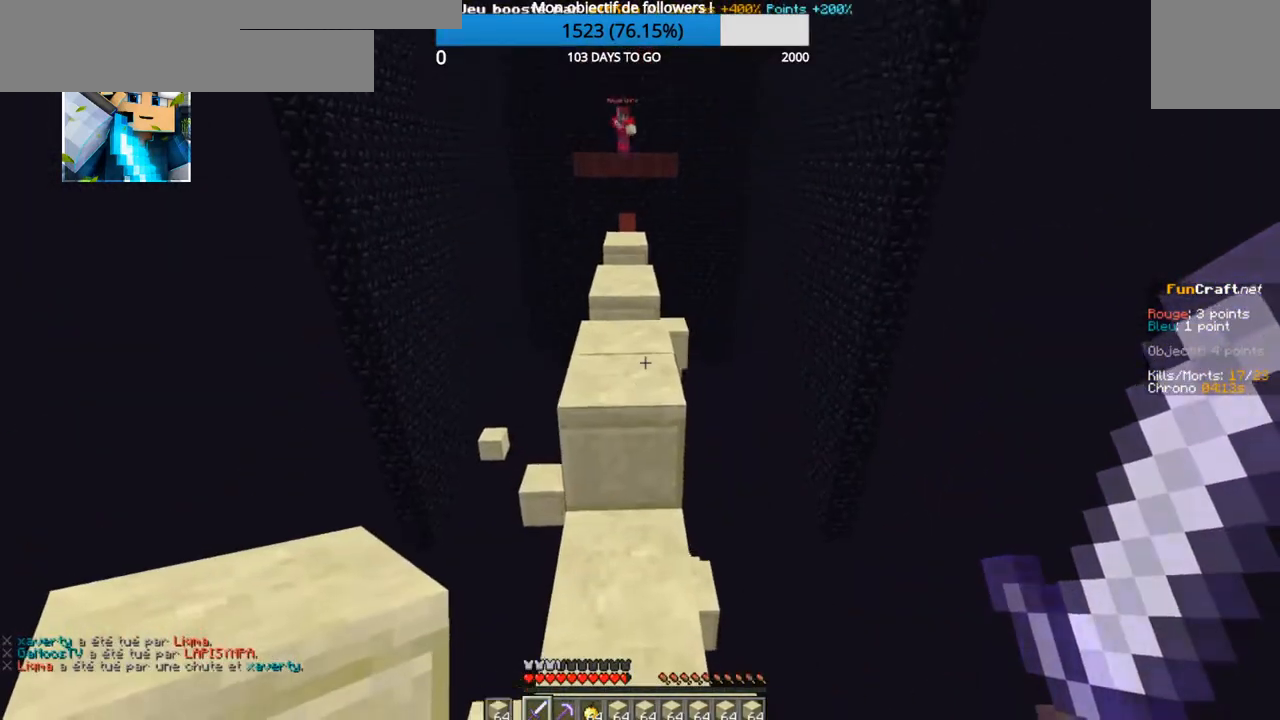
{"keys": ["z"], "events": []}
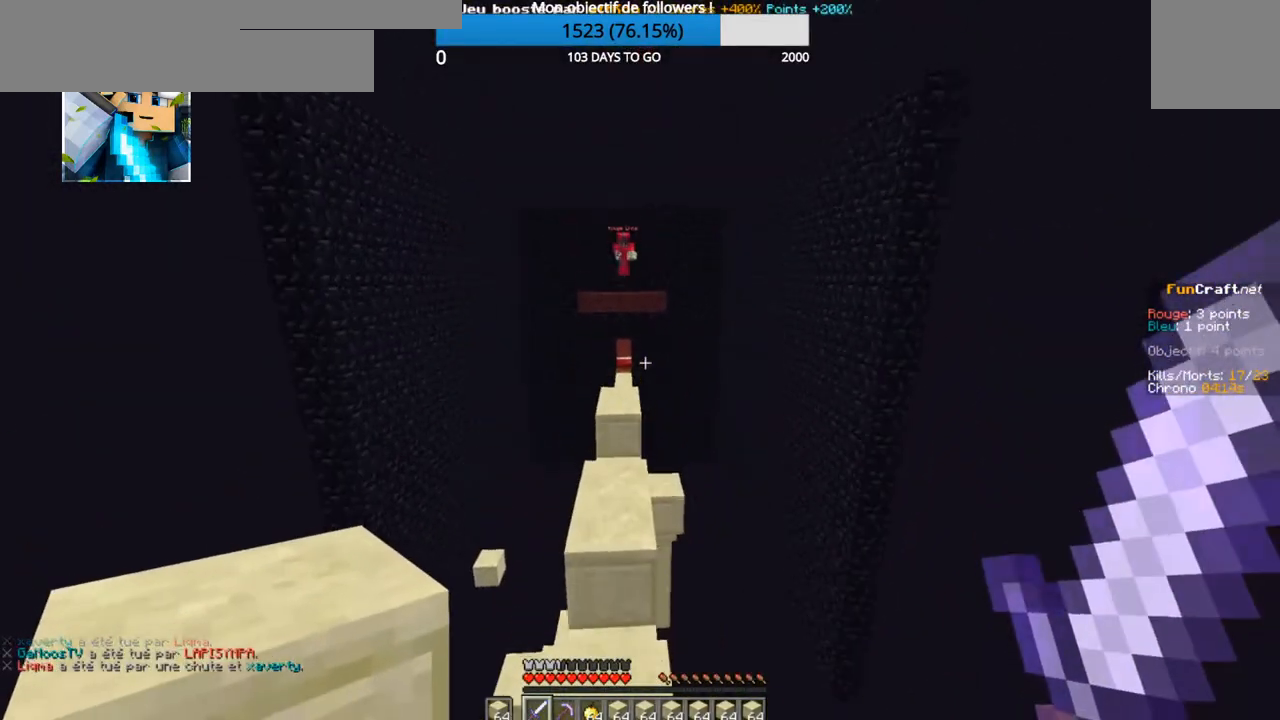
{"keys": ["z"], "events": []}
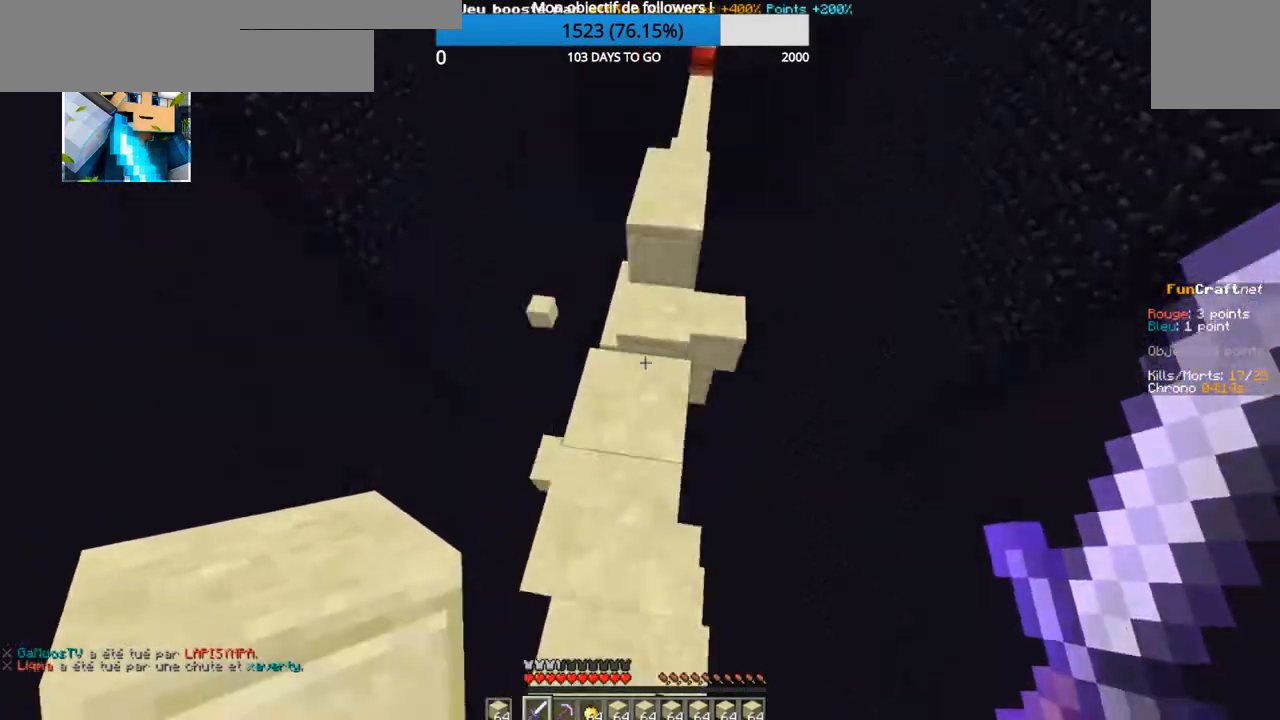
{"keys": ["z"], "events": []}
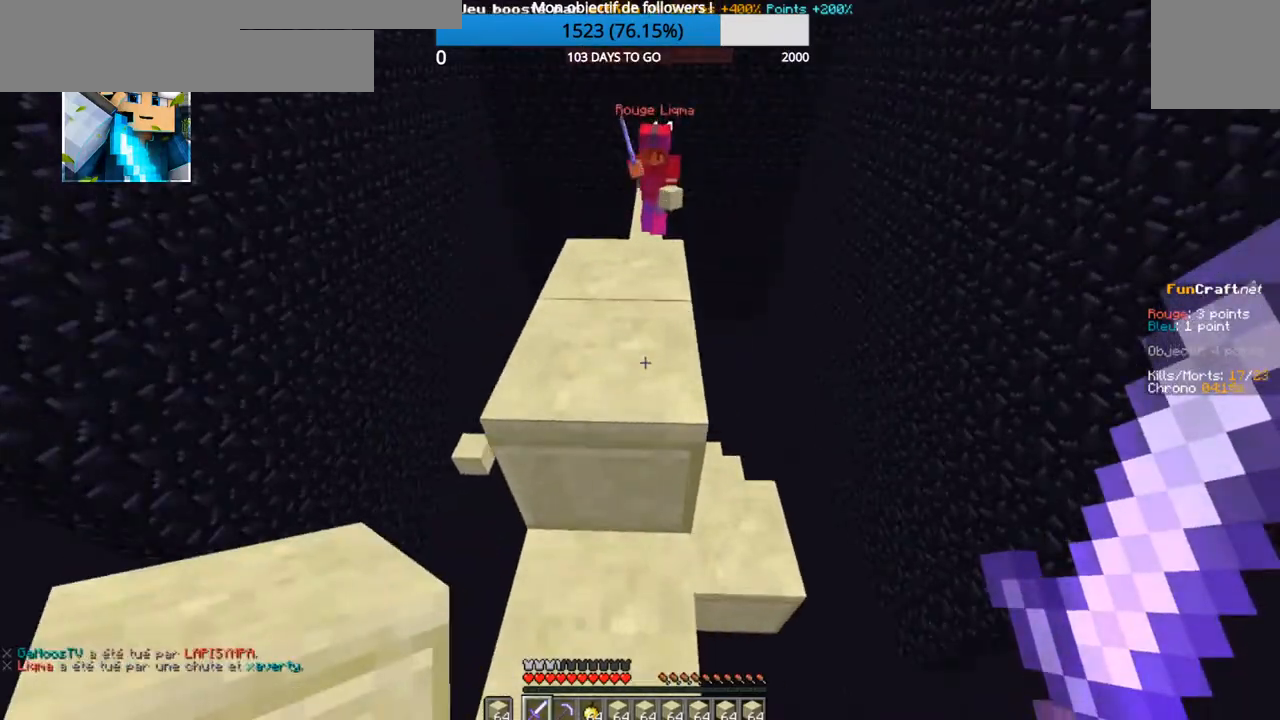
{"keys": ["z"], "events": []}
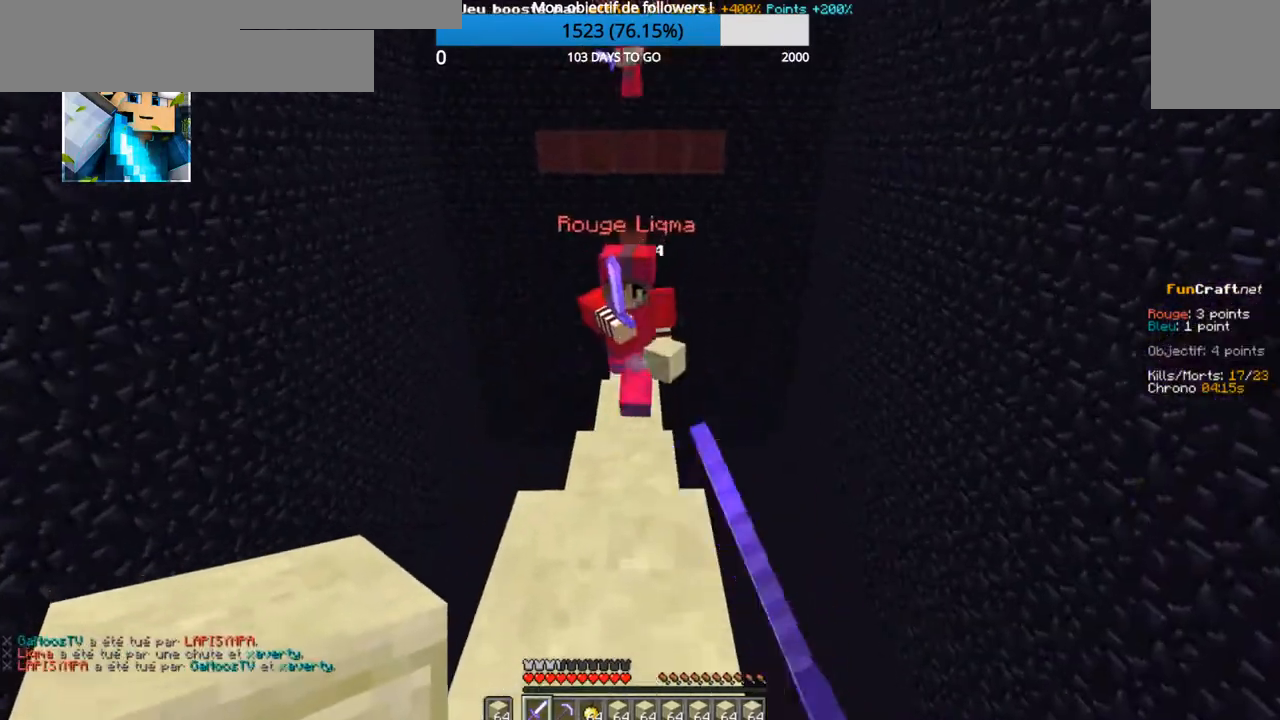
{"keys": ["z"], "events": []}
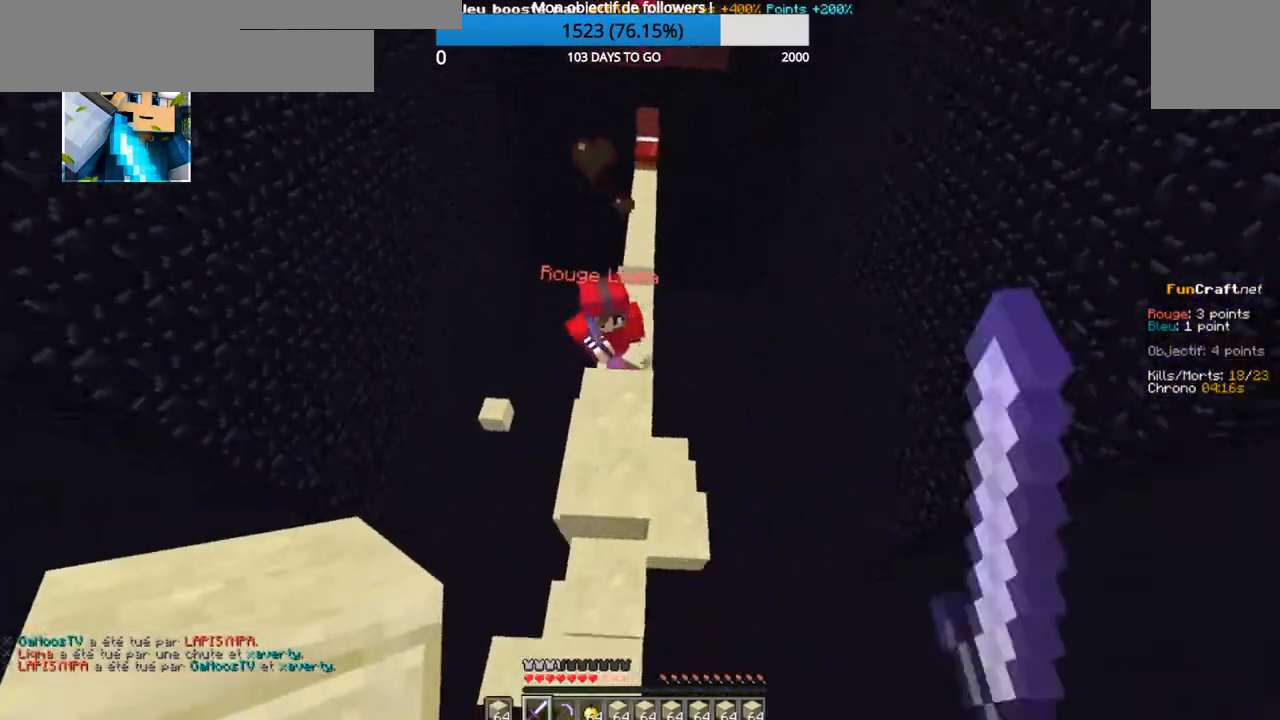
{"keys": ["q", "z"], "events": [[467, "q", "down"]]}
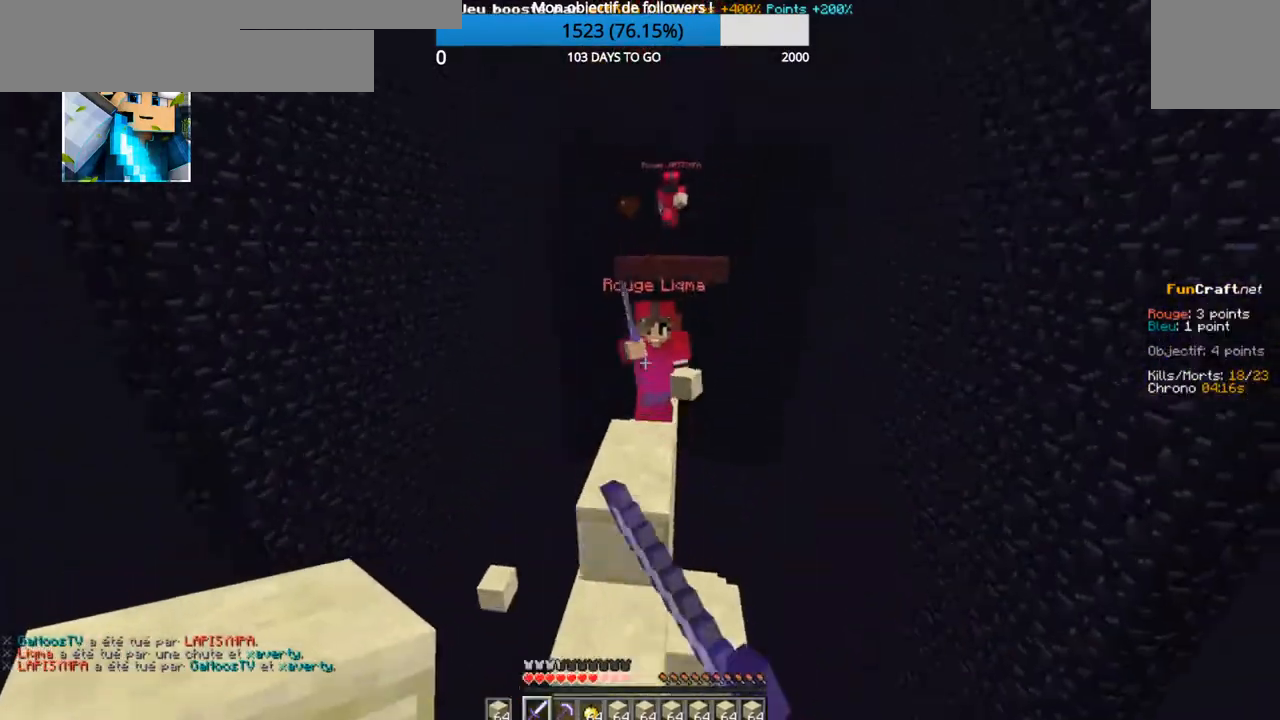
{"keys": ["z"], "events": [[217, "q", "up"]]}
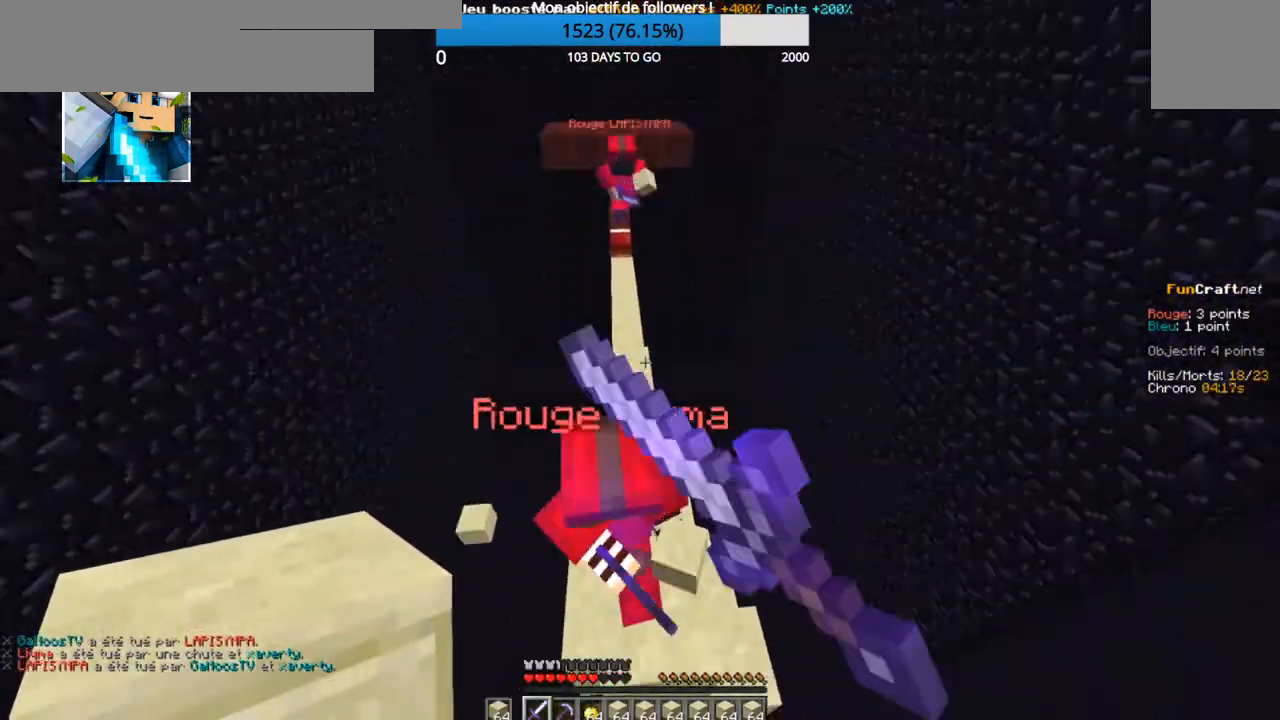
{"keys": ["z"], "events": []}
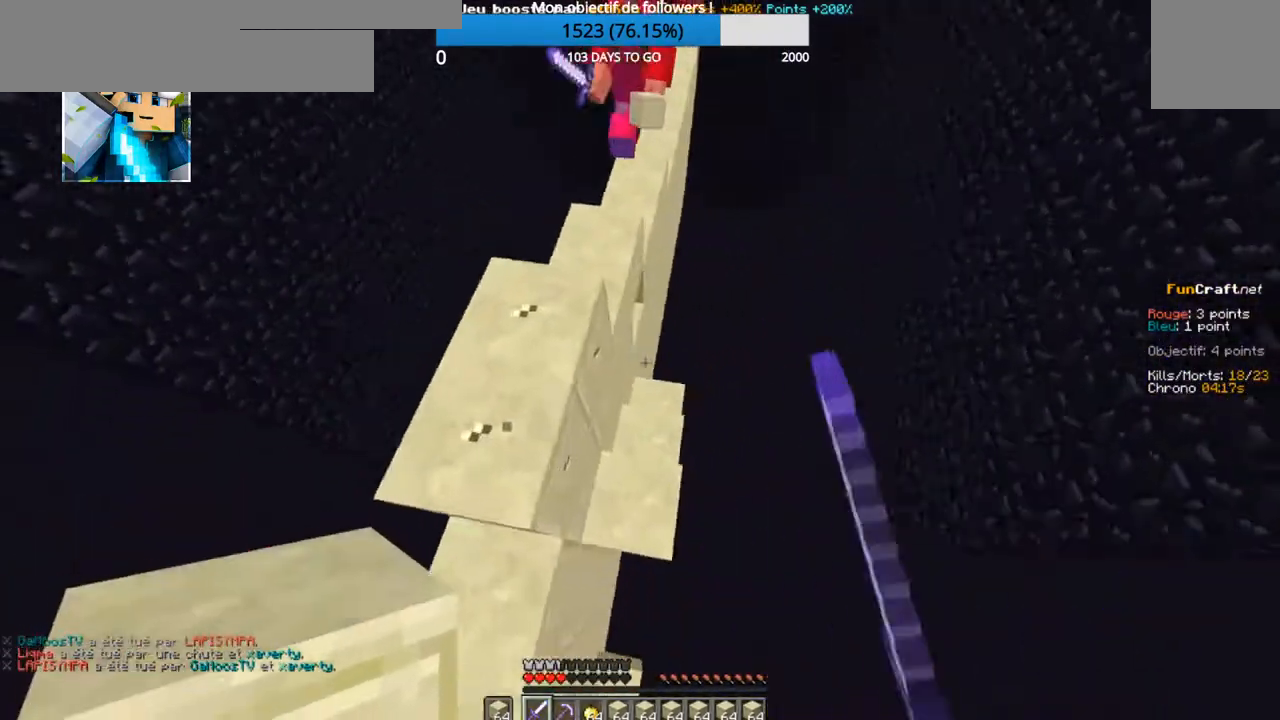
{"keys": ["z"], "events": []}